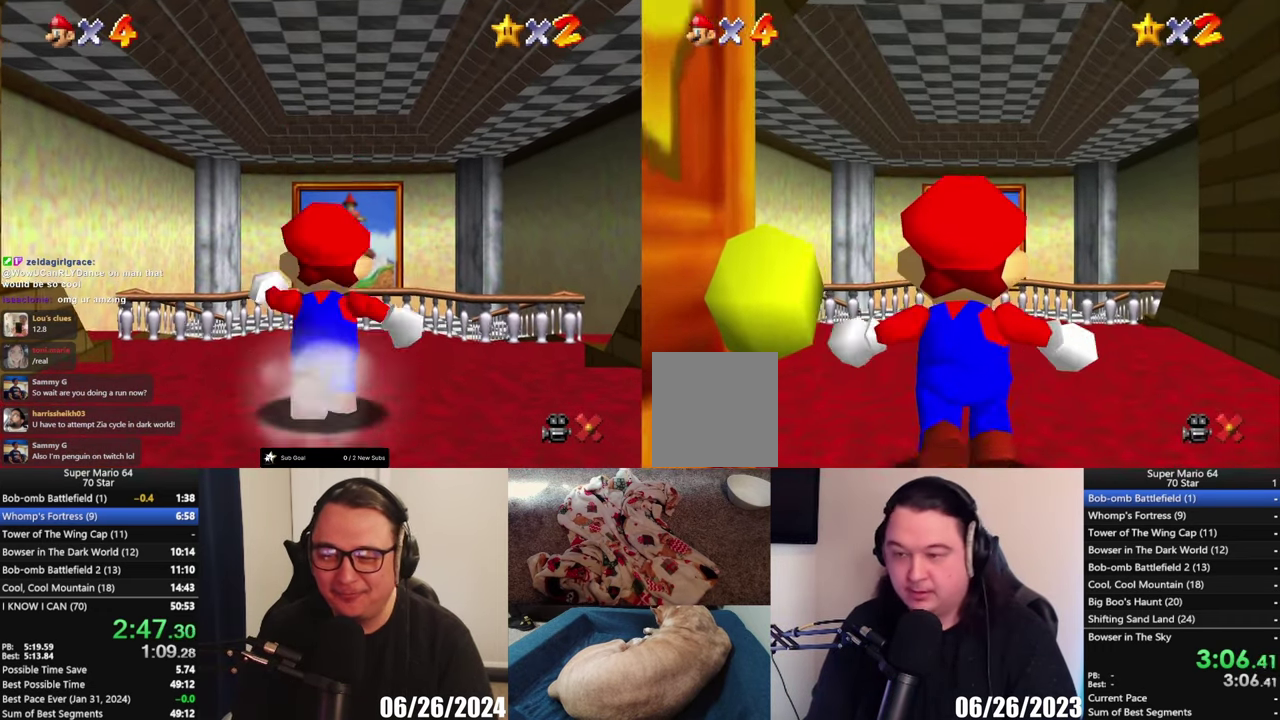
Gameplay with a controller (Xbox layout); each line is a JSON object with the inputs held at the frame after it. "events" lists button and stick changes between this image and that frame as [ms after this image, input, new state], when the widget could be followed in between.
{"buttons": [], "left_stick": "up", "right_stick": "center", "events": []}
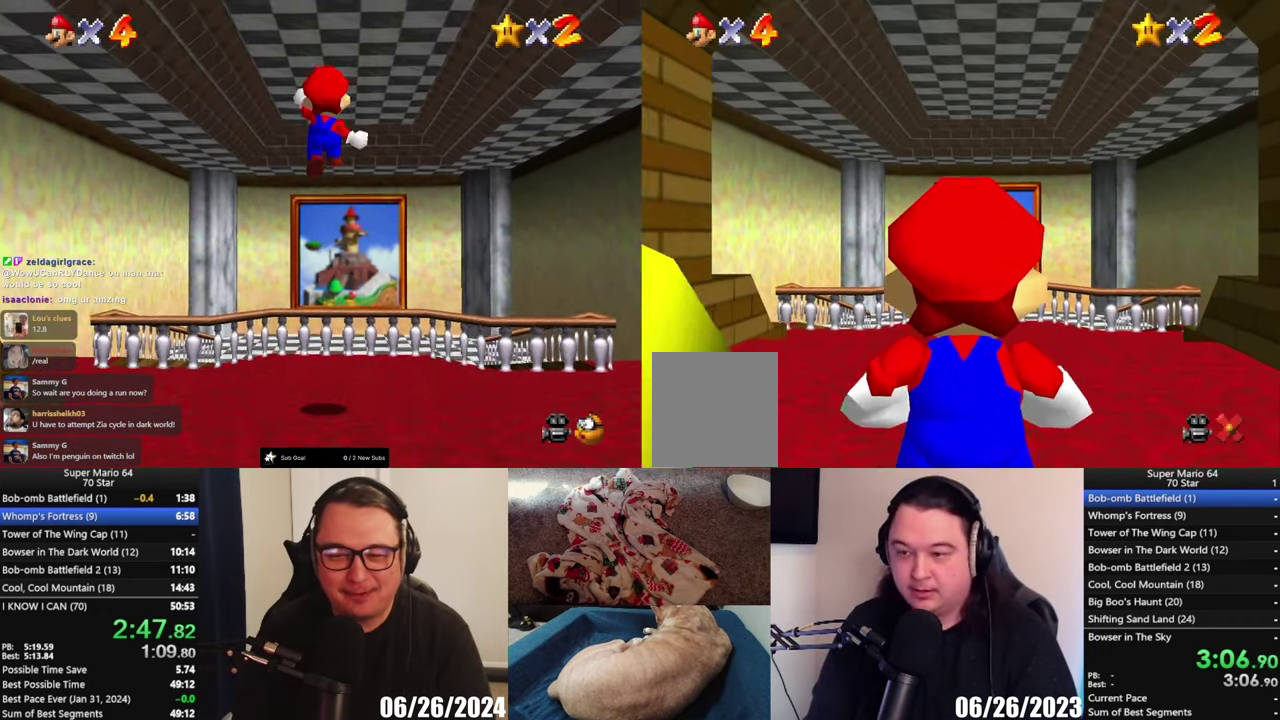
{"buttons": [], "left_stick": "up", "right_stick": "center", "events": [[300, "A", "down"], [333, "X", "down"], [400, "X", "up"], [433, "A", "up"]]}
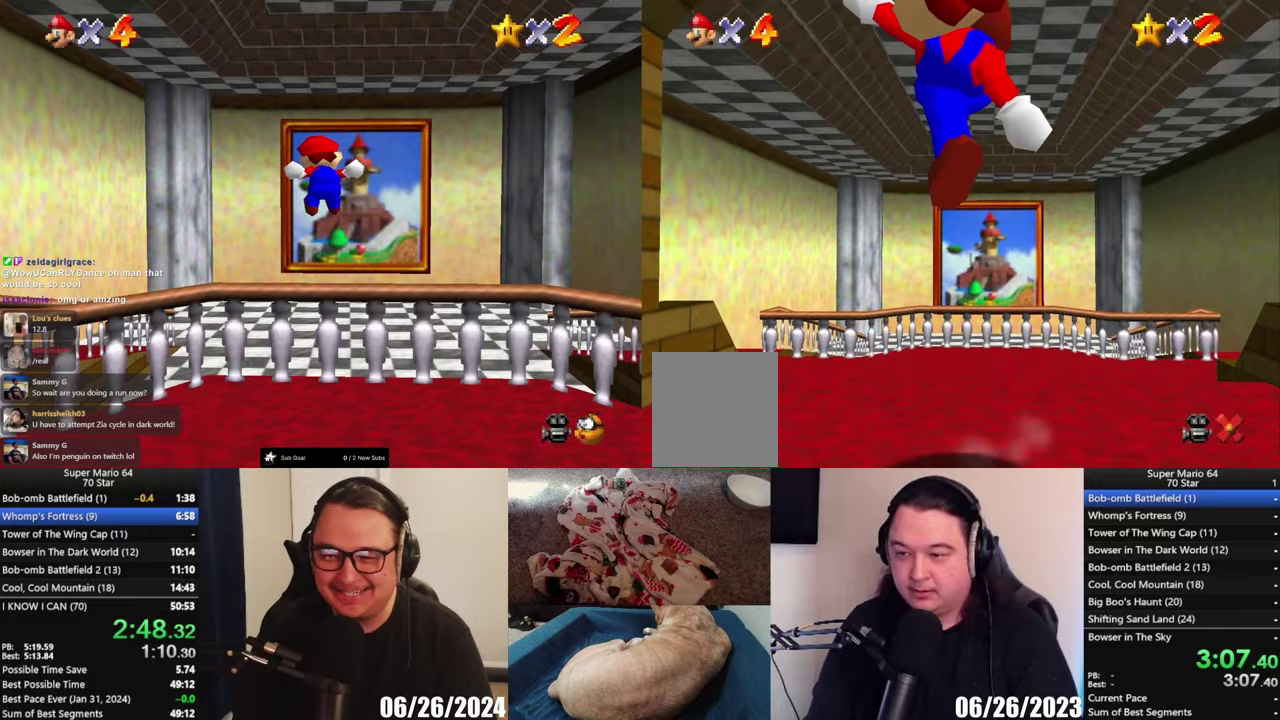
{"buttons": ["A", "L2"], "left_stick": "up", "right_stick": "center", "events": [[433, "L2", "down"], [500, "A", "down"]]}
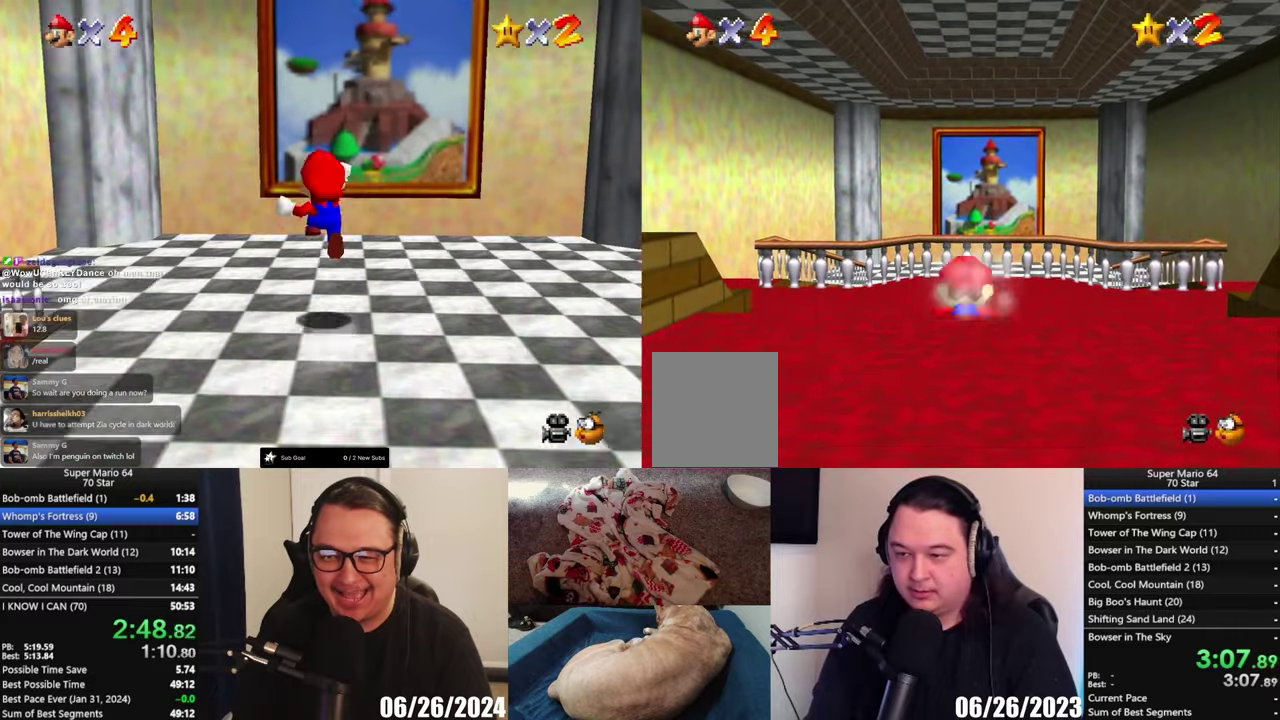
{"buttons": ["L2"], "left_stick": "up", "right_stick": "center", "events": [[233, "left_stick", "up-right"], [367, "left_stick", "up"], [450, "A", "up"]]}
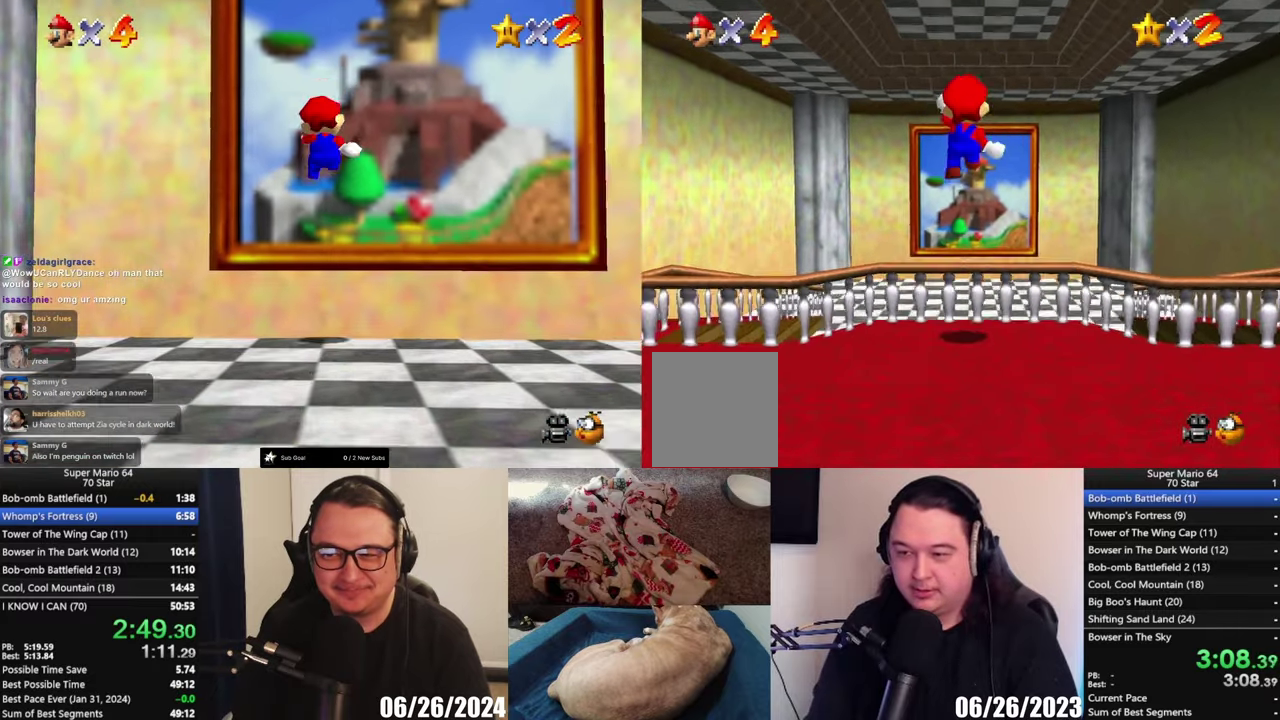
{"buttons": ["L2"], "left_stick": "up-right", "right_stick": "center", "events": [[133, "left_stick", "up-right"], [267, "left_stick", "up"], [467, "left_stick", "up-right"]]}
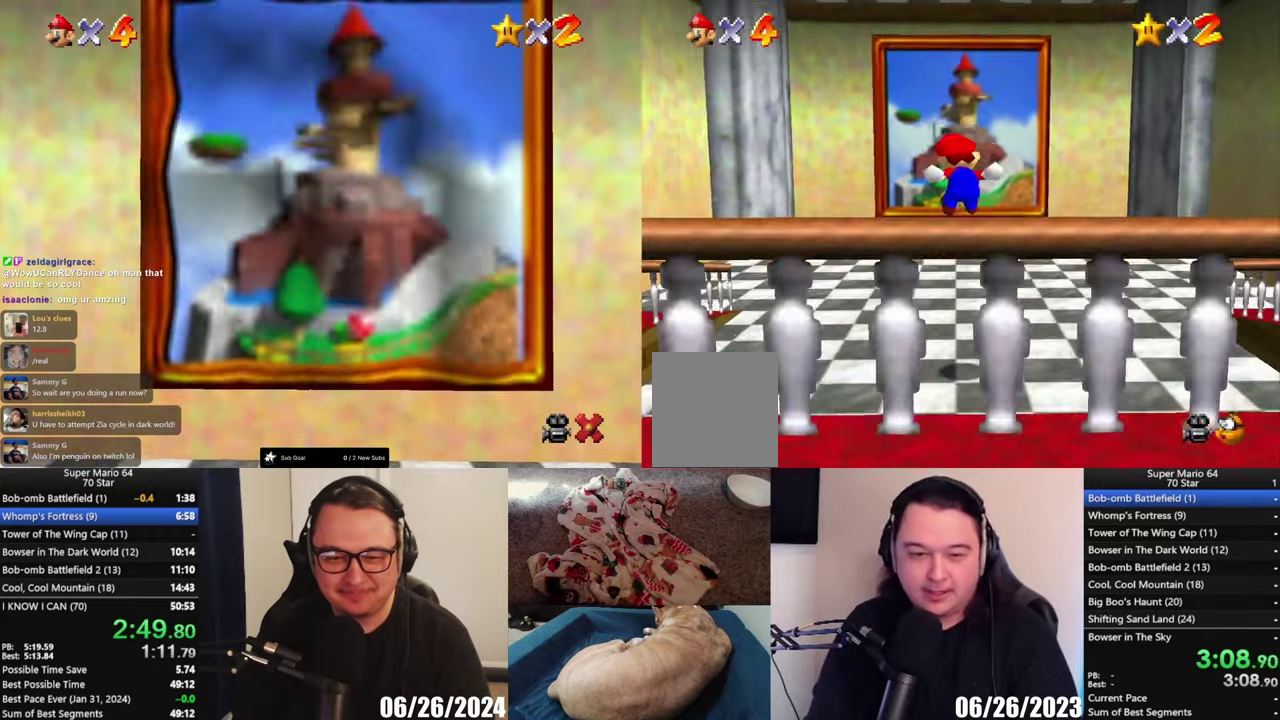
{"buttons": ["A", "L2"], "left_stick": "up", "right_stick": "center", "events": [[67, "left_stick", "up"], [333, "A", "down"]]}
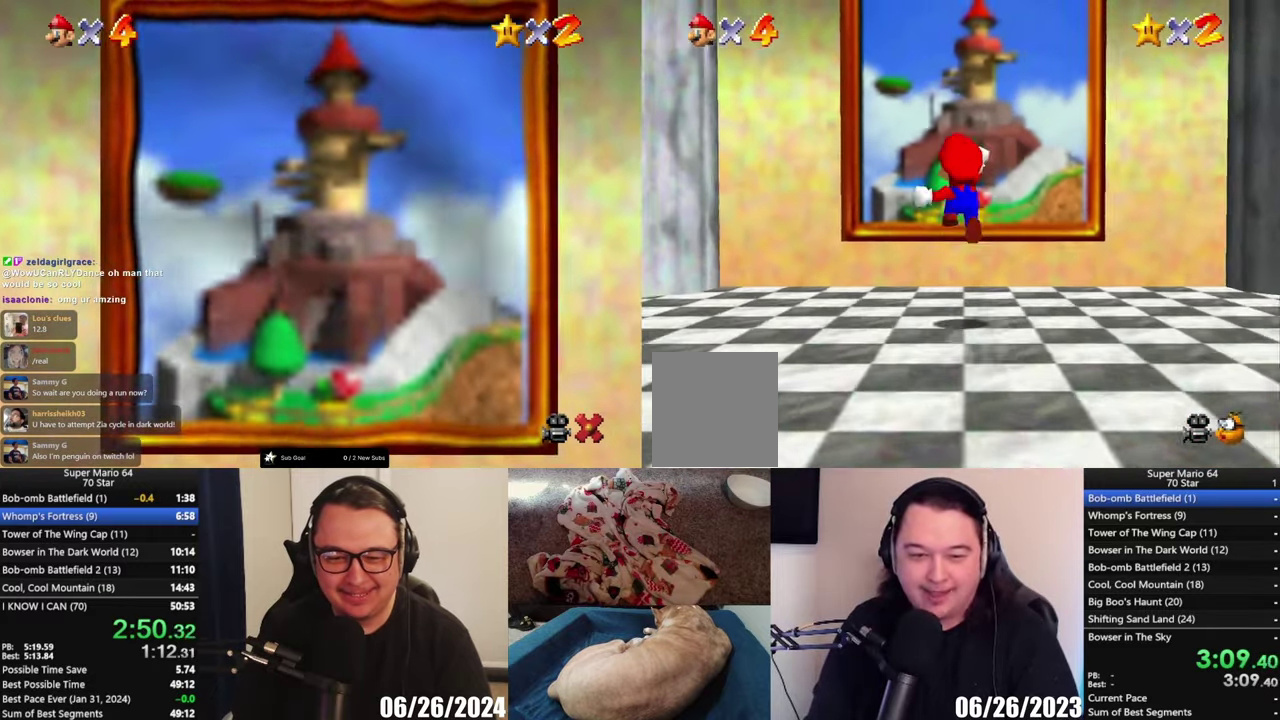
{"buttons": ["L2"], "left_stick": "up", "right_stick": "center", "events": [[267, "A", "up"]]}
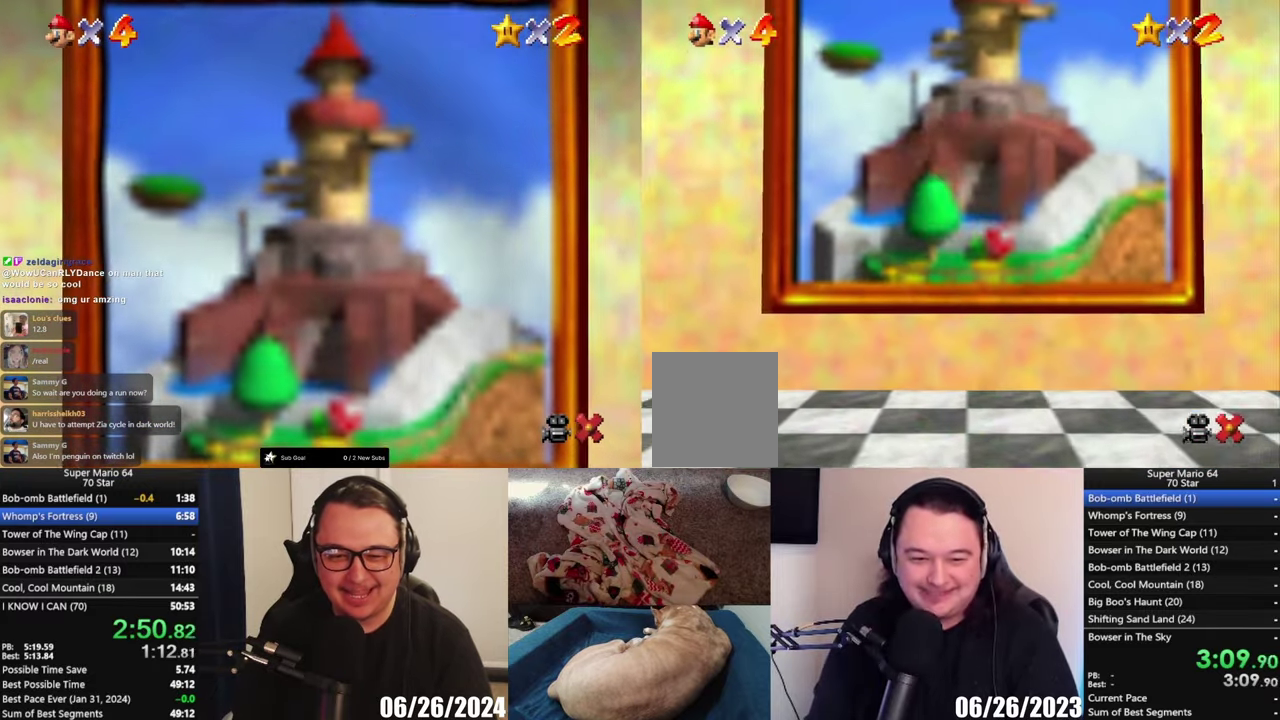
{"buttons": [], "left_stick": "center", "right_stick": "center", "events": [[17, "L2", "up"], [133, "left_stick", "center"]]}
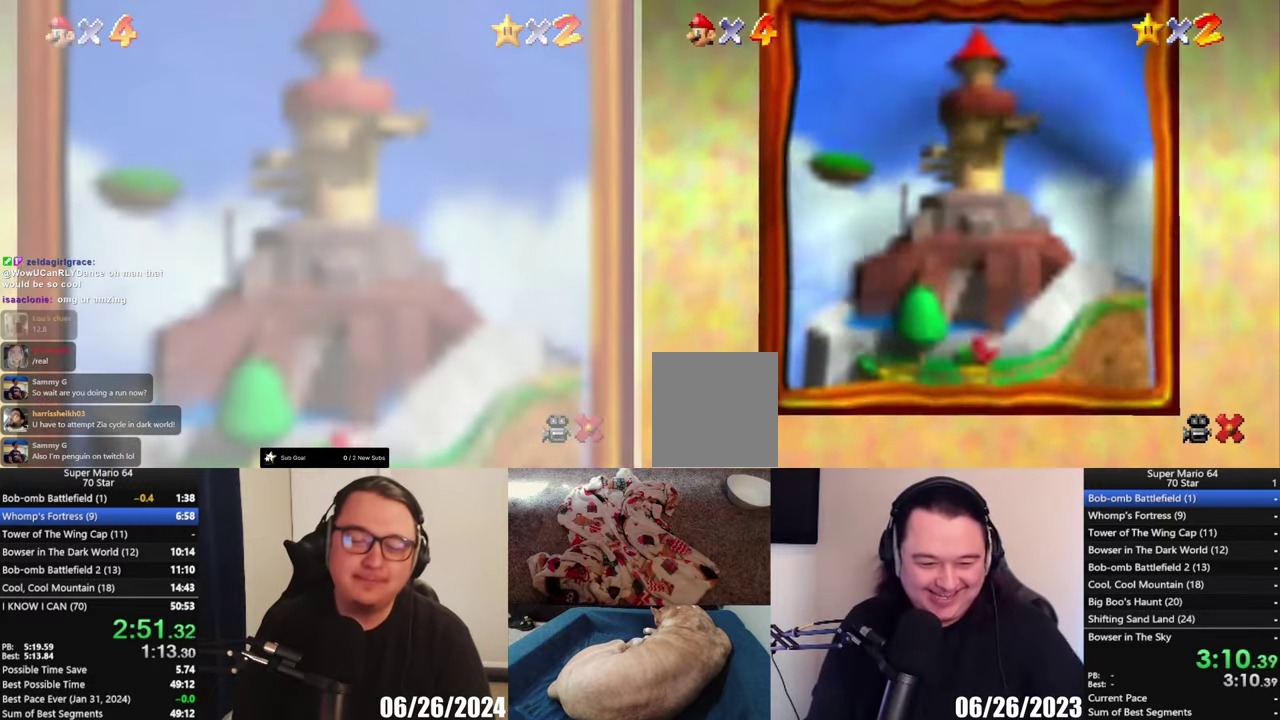
{"buttons": [], "left_stick": "center", "right_stick": "center", "events": []}
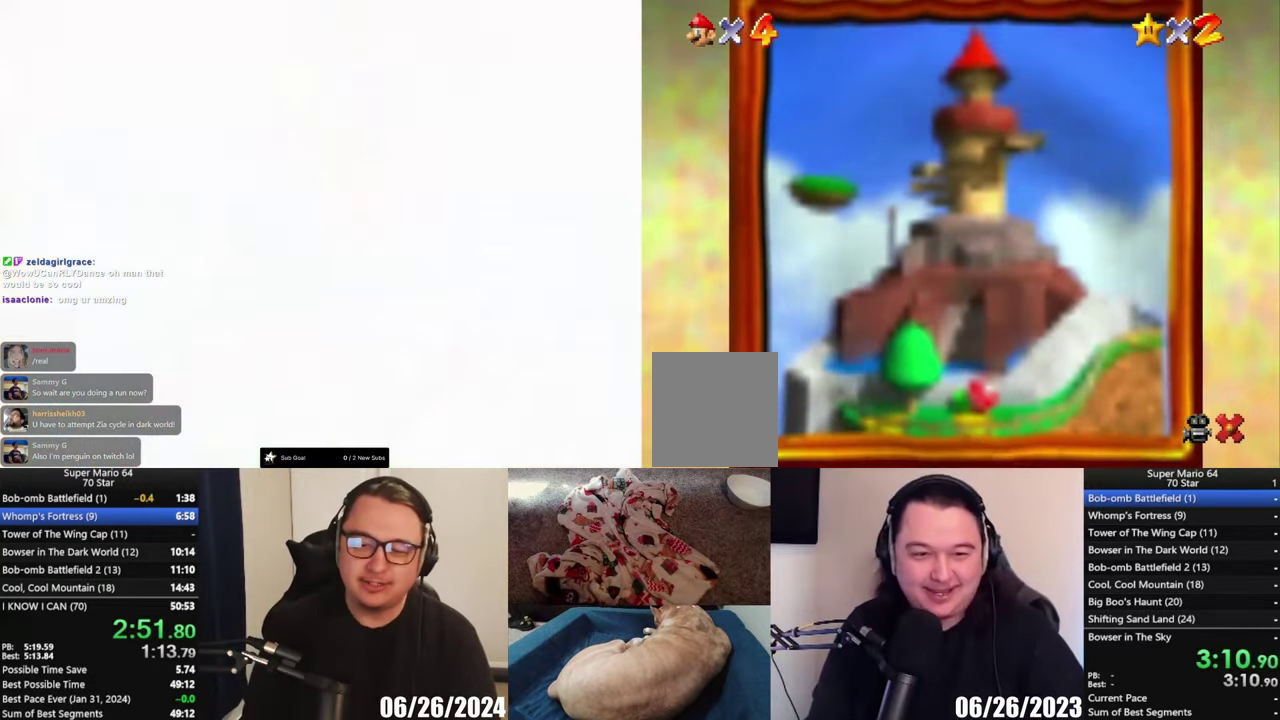
{"buttons": [], "left_stick": "center", "right_stick": "center", "events": []}
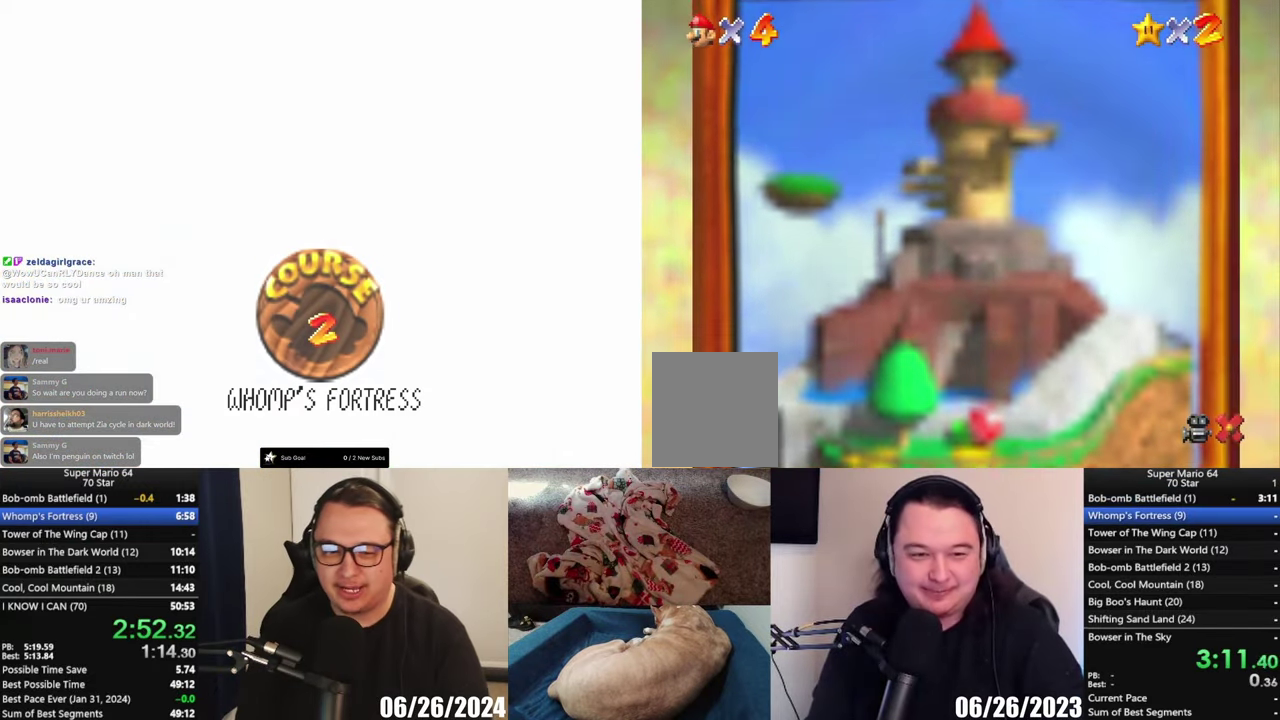
{"buttons": [], "left_stick": "center", "right_stick": "center", "events": []}
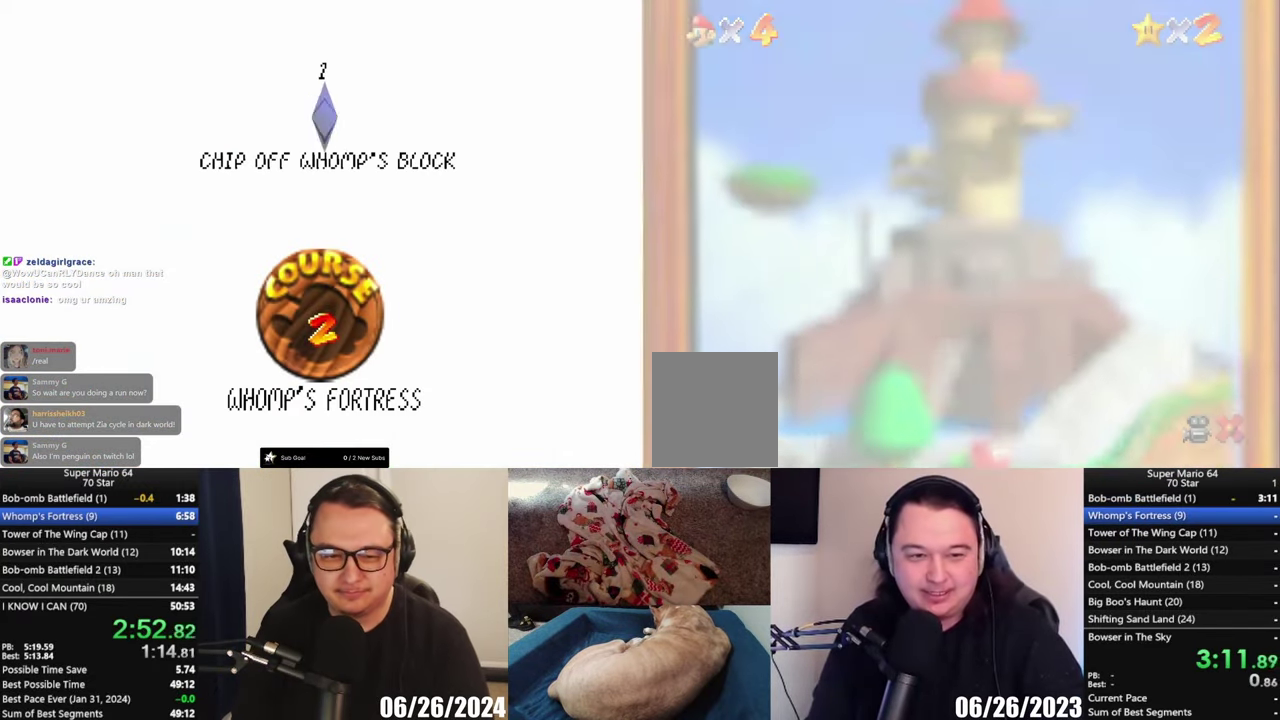
{"buttons": [], "left_stick": "center", "right_stick": "center", "events": []}
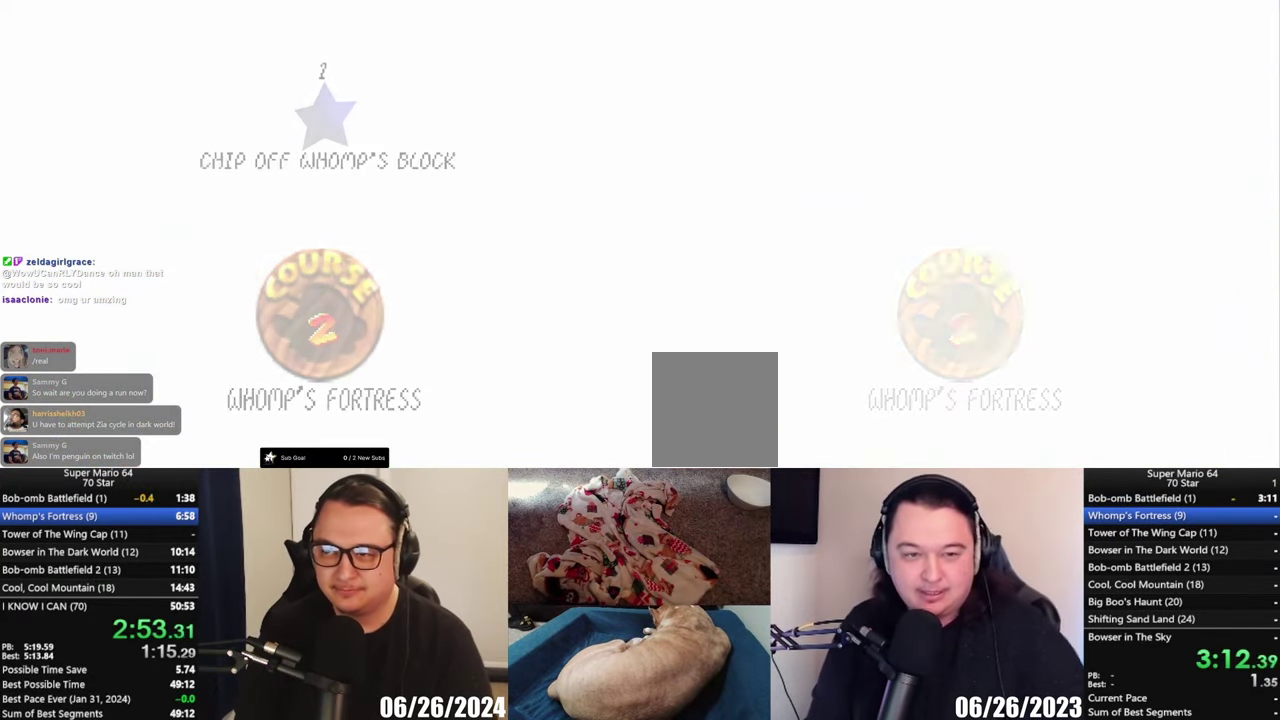
{"buttons": [], "left_stick": "center", "right_stick": "center", "events": []}
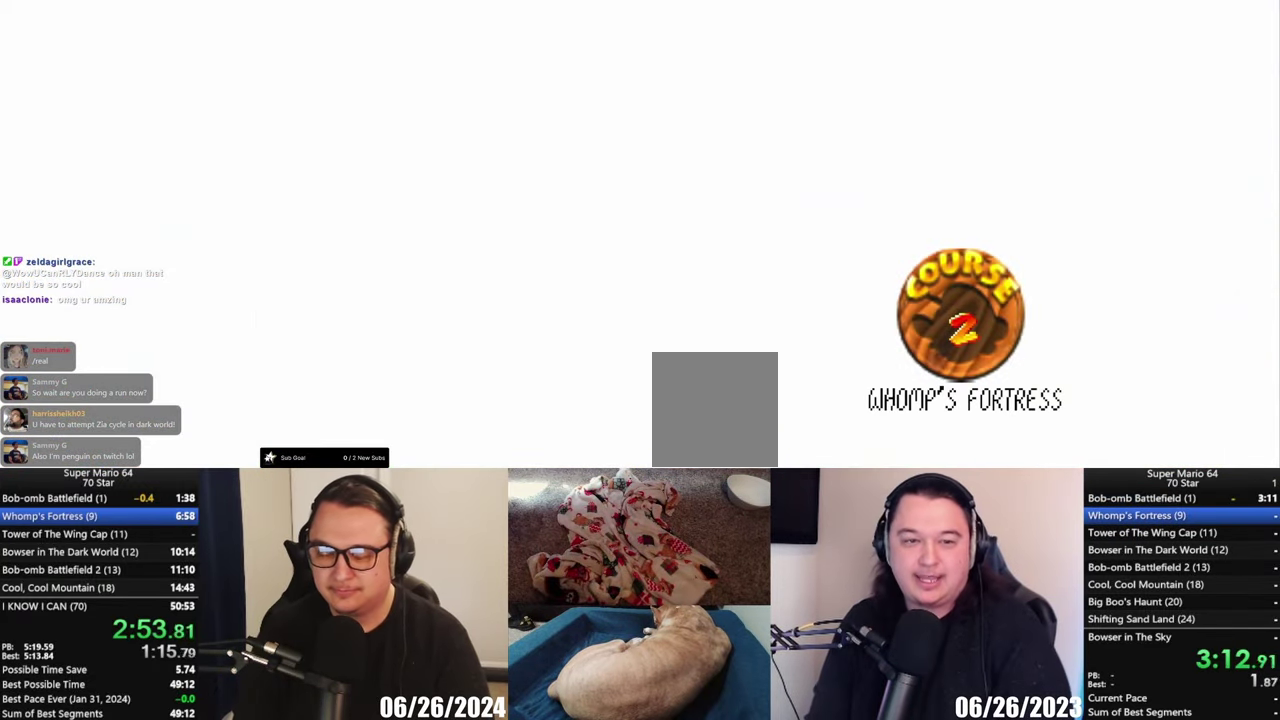
{"buttons": [], "left_stick": "center", "right_stick": "center", "events": []}
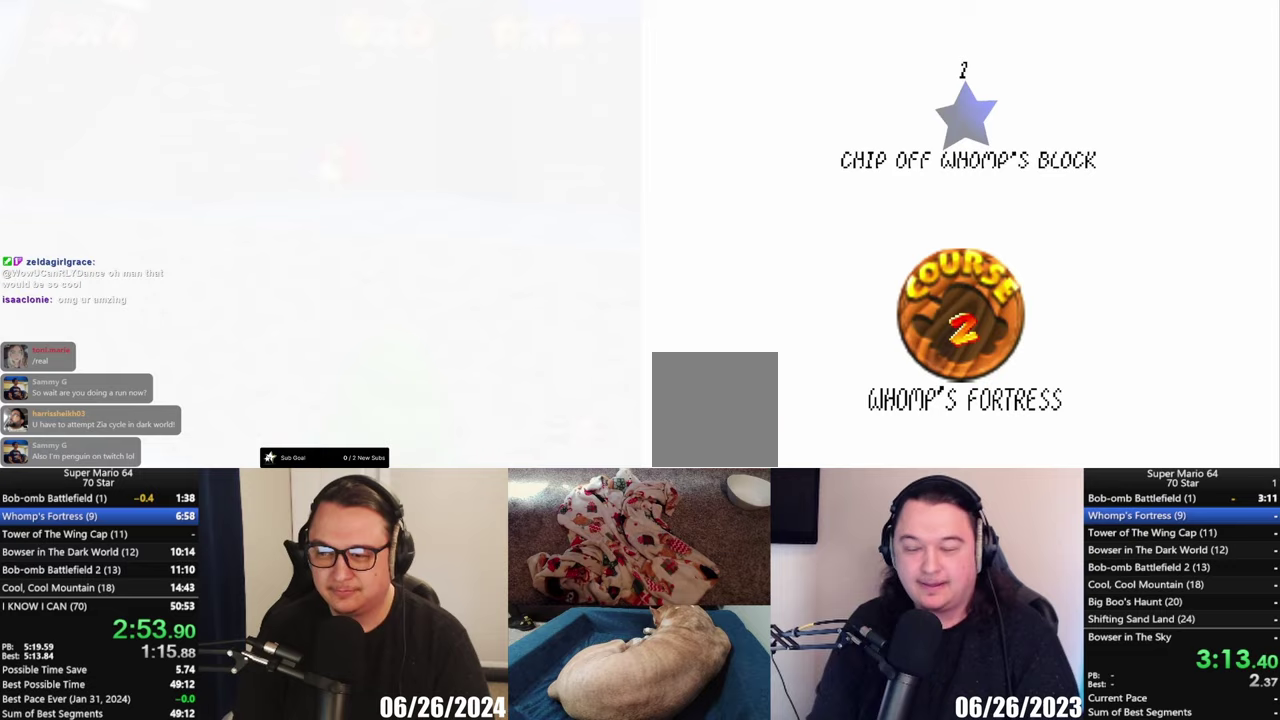
{"buttons": [], "left_stick": "center", "right_stick": "center", "events": [[400, "A", "down"], [500, "A", "up"]]}
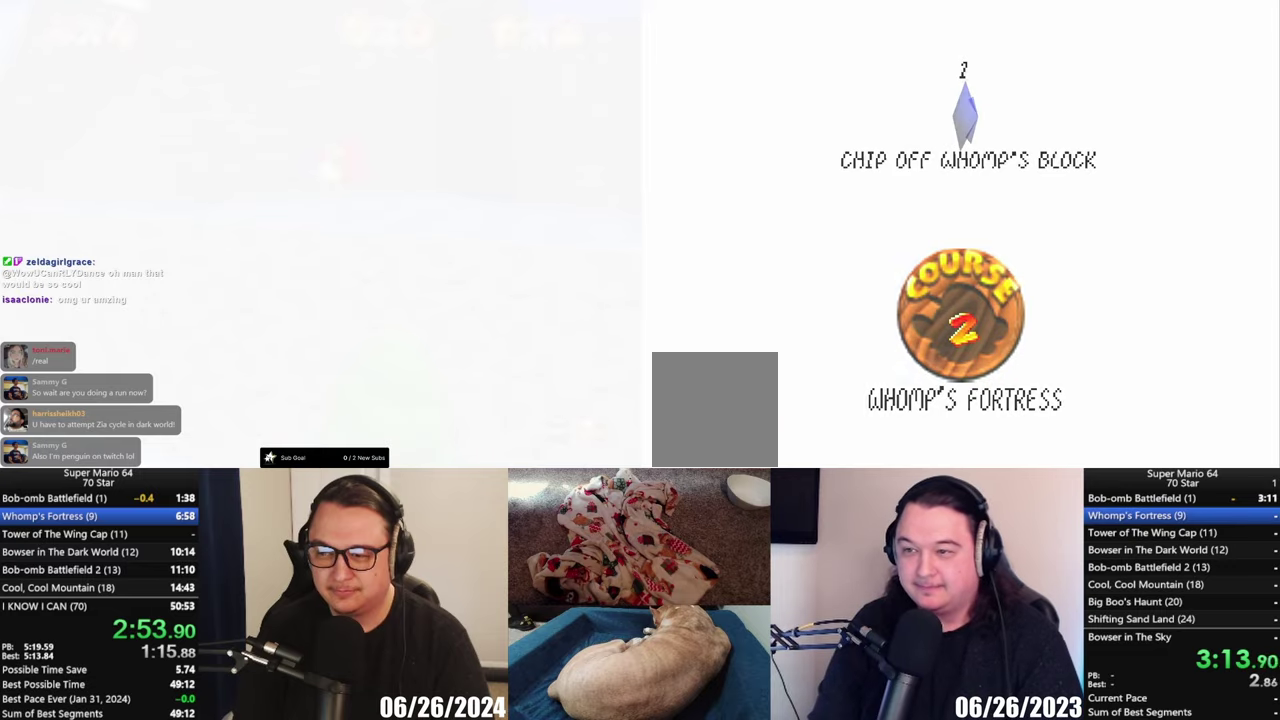
{"buttons": [], "left_stick": "center", "right_stick": "center", "events": [[50, "A", "down"], [133, "A", "up"]]}
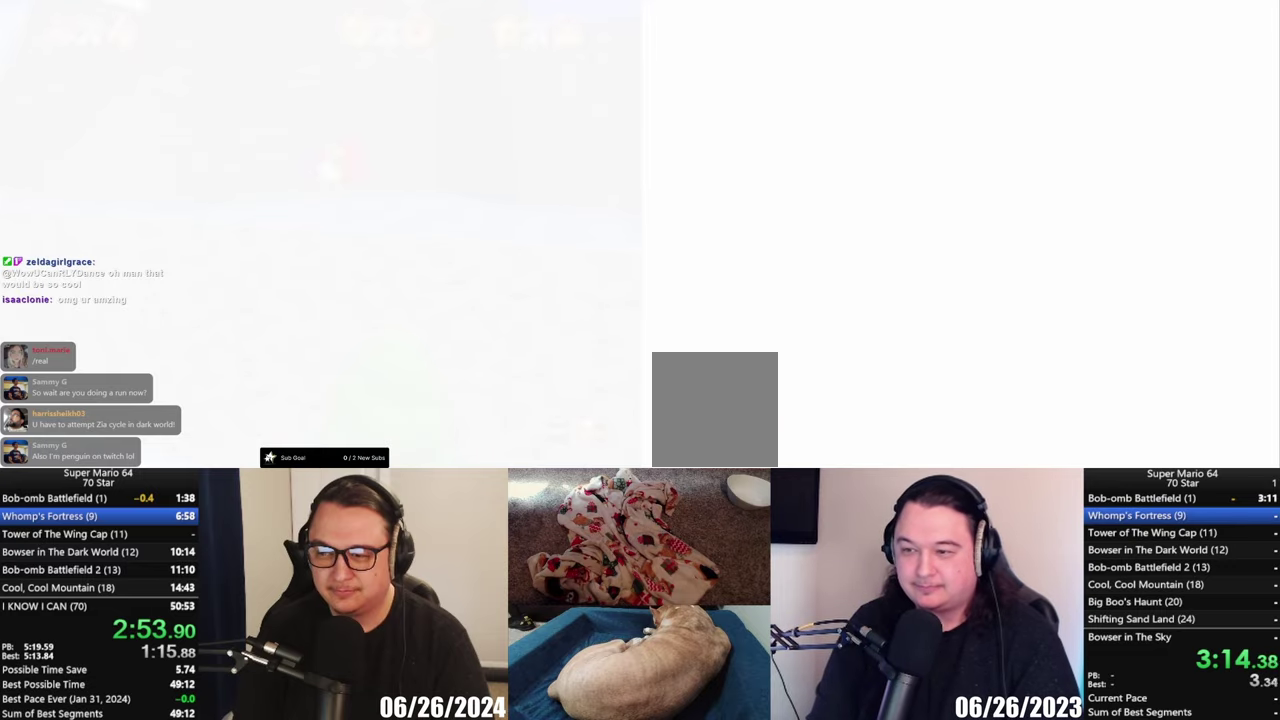
{"buttons": [], "left_stick": "center", "right_stick": "center", "events": []}
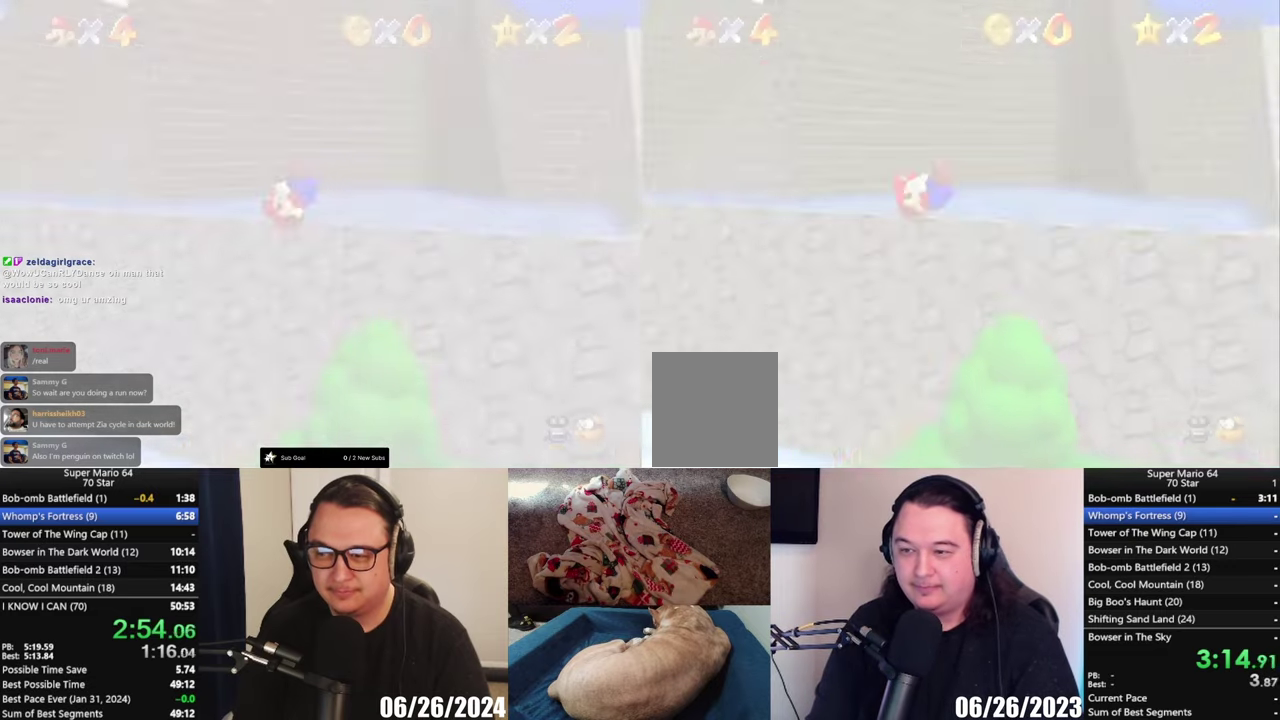
{"buttons": [], "left_stick": "center", "right_stick": "center", "events": []}
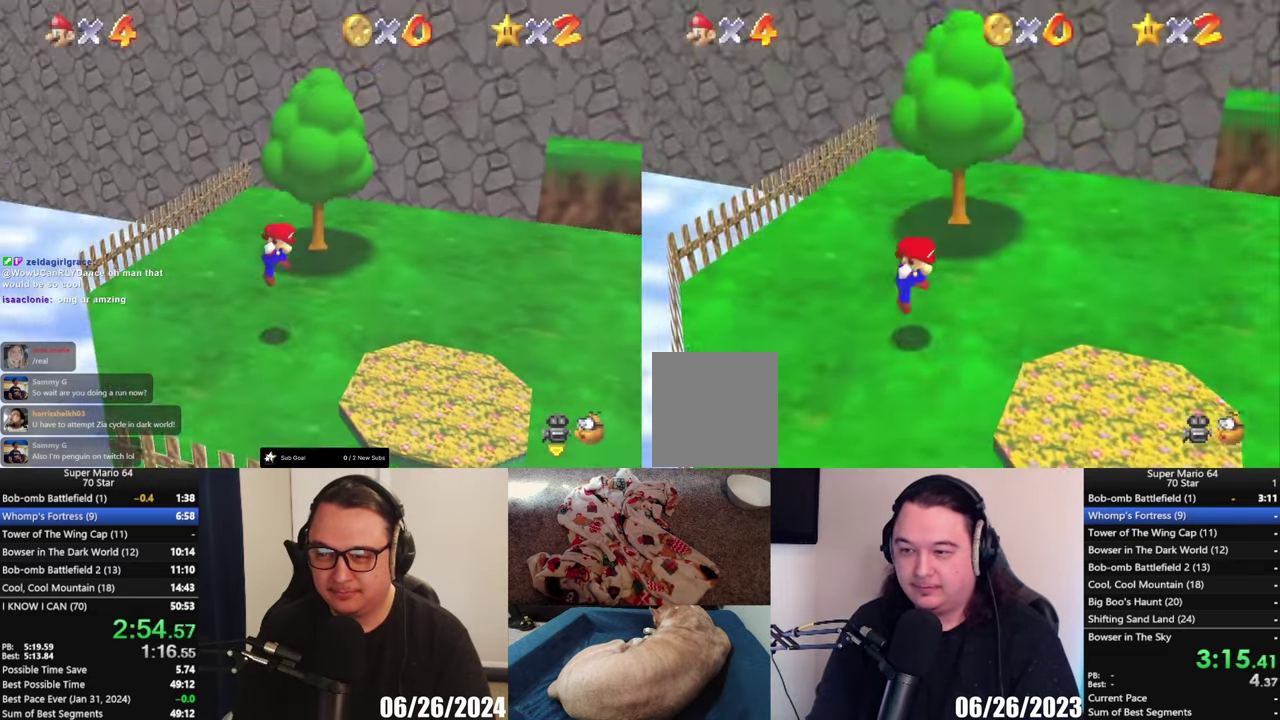
{"buttons": [], "left_stick": "up", "right_stick": "center", "events": [[300, "L1", "down"], [400, "L1", "up"], [467, "left_stick", "up"]]}
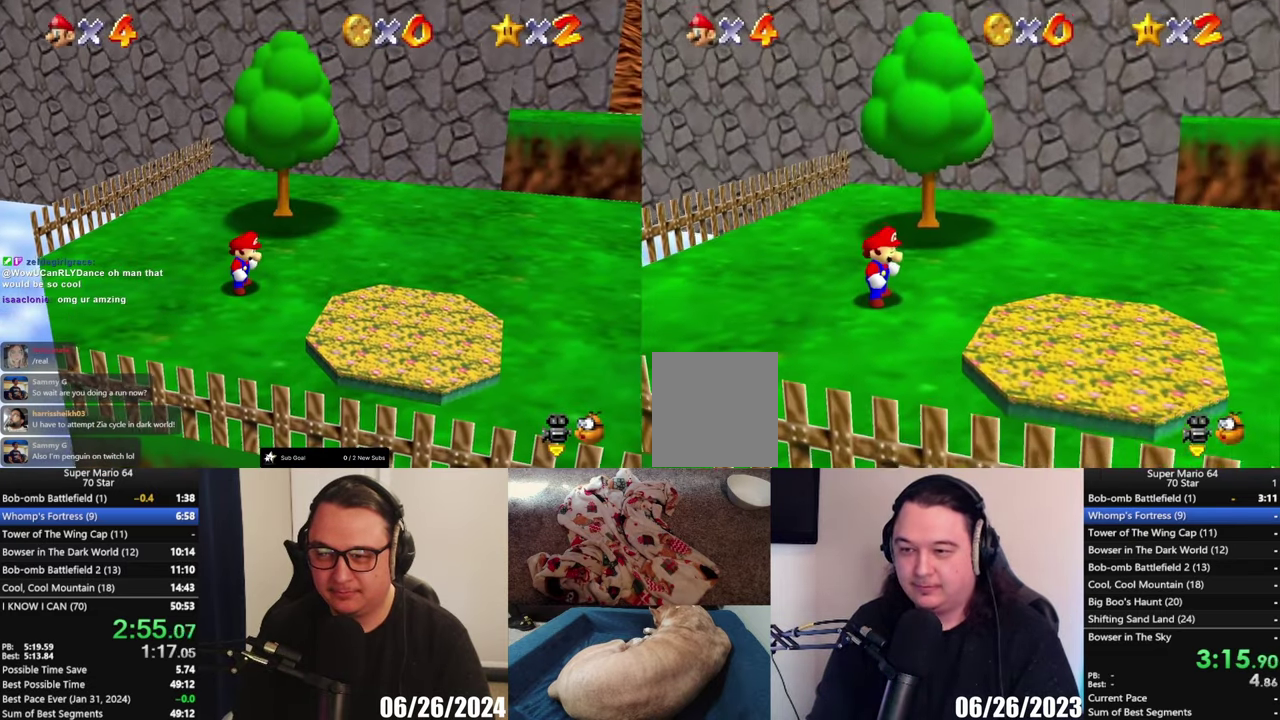
{"buttons": [], "left_stick": "up", "right_stick": "center", "events": []}
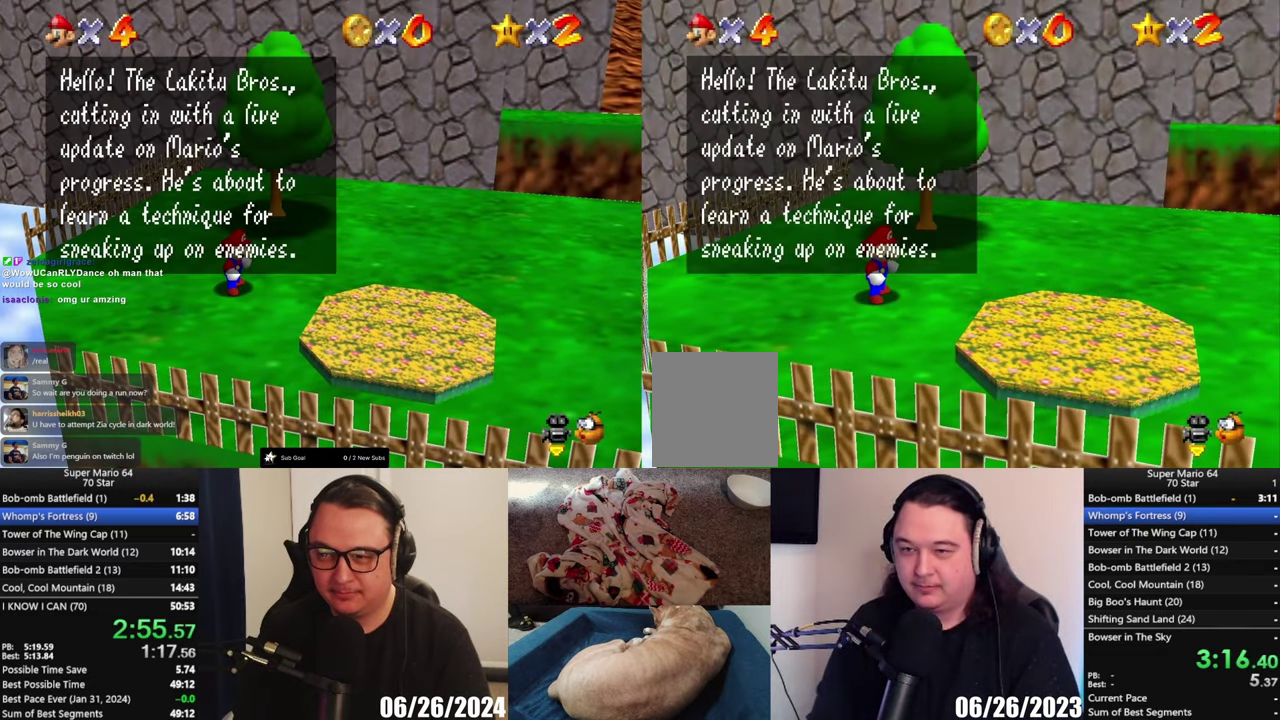
{"buttons": ["A"], "left_stick": "up", "right_stick": "center", "events": [[133, "A", "down"], [233, "A", "up"], [500, "A", "down"]]}
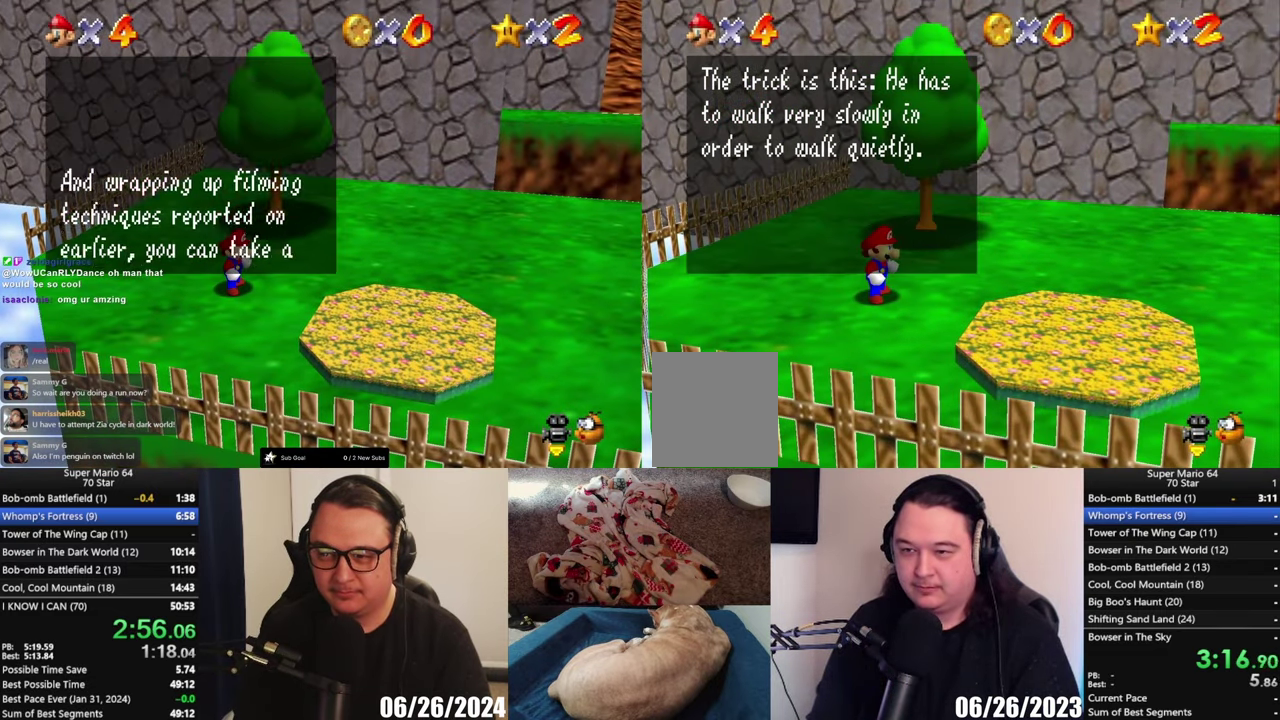
{"buttons": ["A"], "left_stick": "up", "right_stick": "center", "events": [[167, "A", "up"], [467, "A", "down"]]}
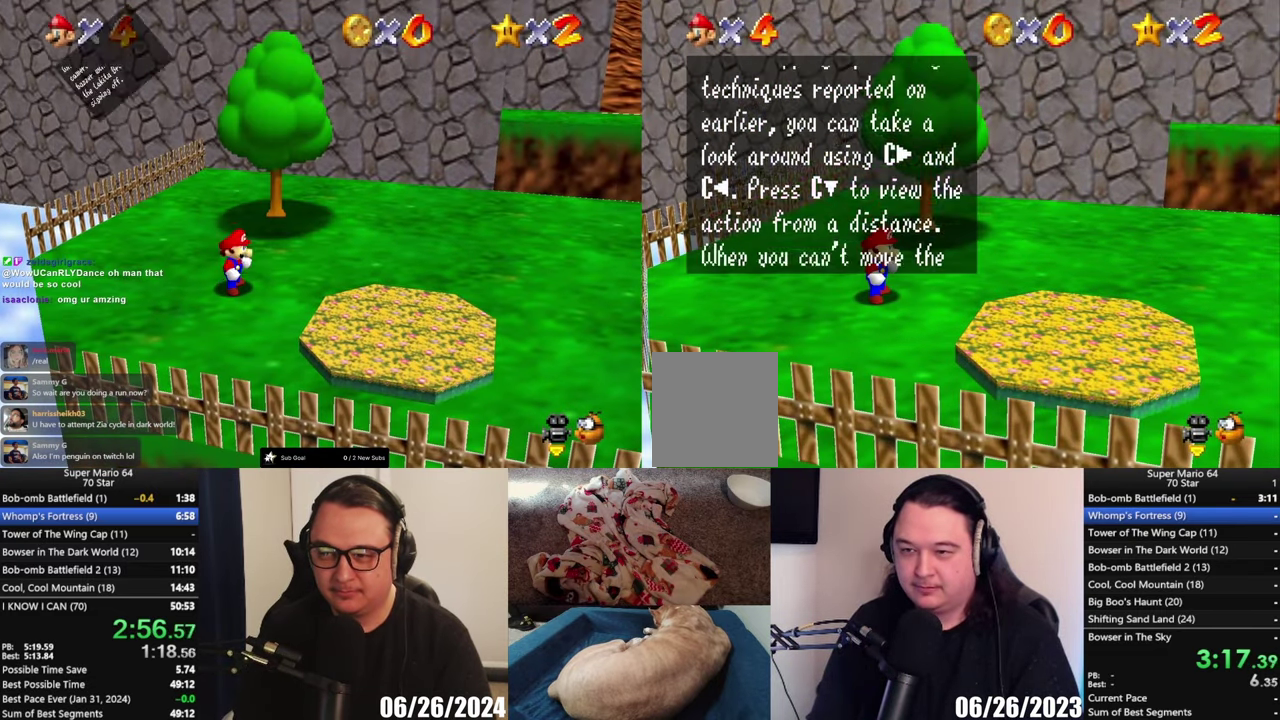
{"buttons": [], "left_stick": "up", "right_stick": "center", "events": [[67, "A", "up"], [400, "A", "down"], [500, "A", "up"]]}
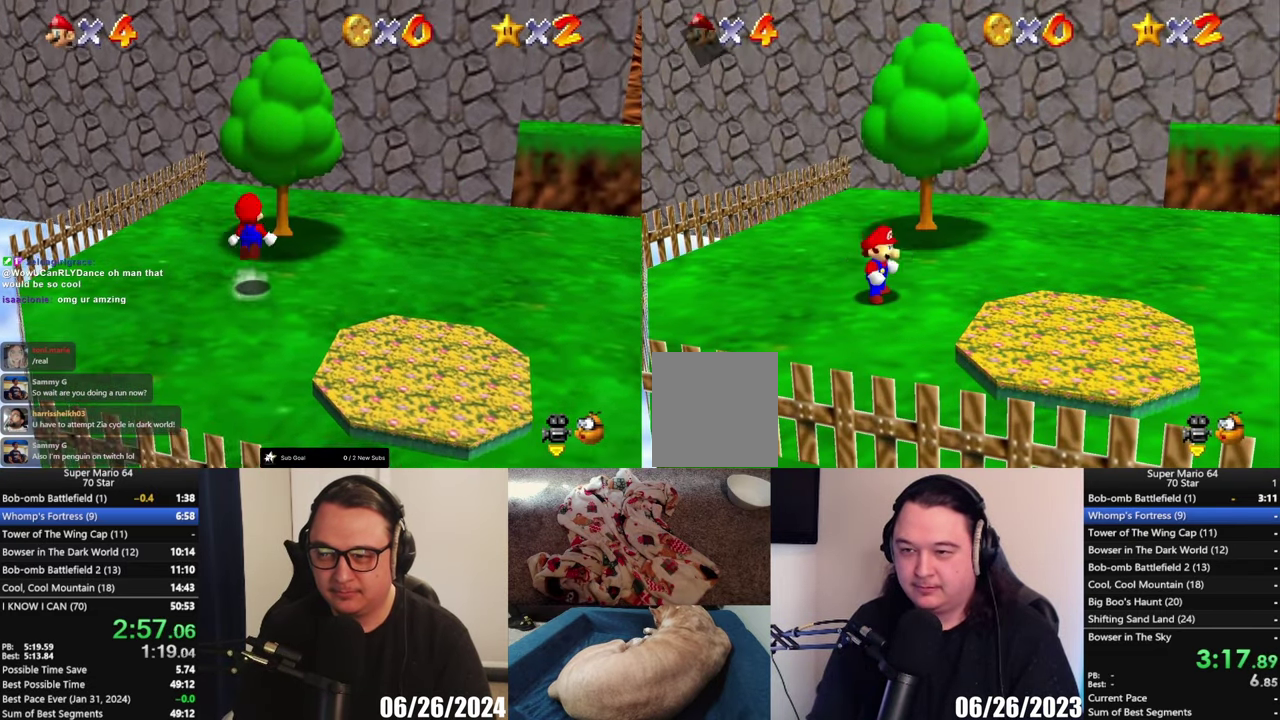
{"buttons": ["A", "L2"], "left_stick": "up", "right_stick": "center", "events": [[433, "L2", "down"], [433, "left_stick", "up-right"], [450, "A", "down"], [483, "left_stick", "up"]]}
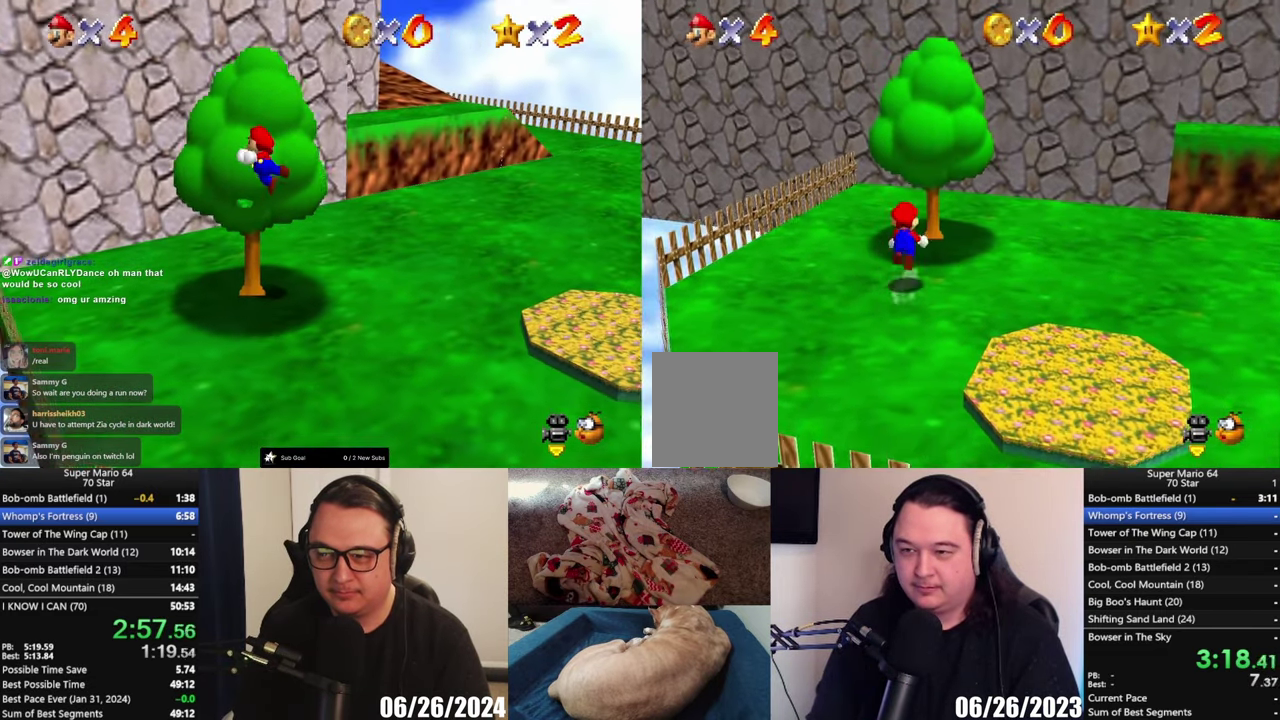
{"buttons": [], "left_stick": "up", "right_stick": "center", "events": [[133, "A", "up"], [233, "L2", "up"], [267, "Y", "down"], [350, "Y", "up"]]}
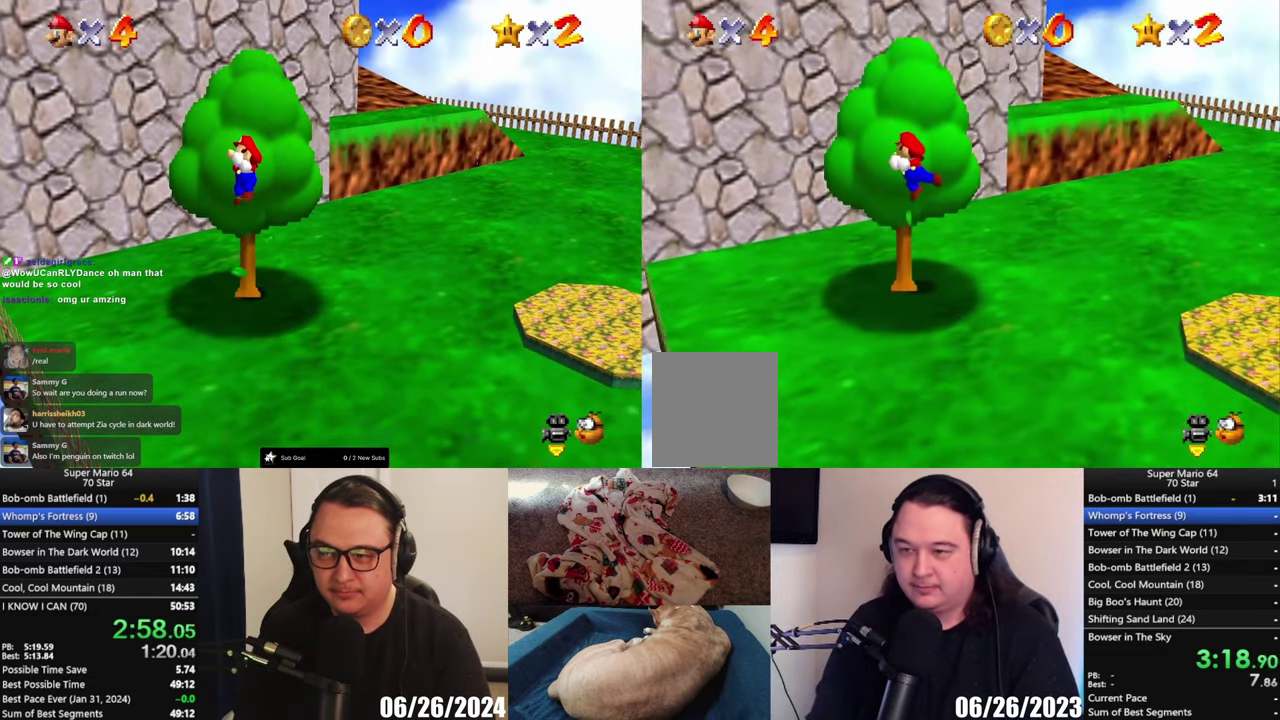
{"buttons": [], "left_stick": "up-right", "right_stick": "center", "events": [[133, "left_stick", "up-right"]]}
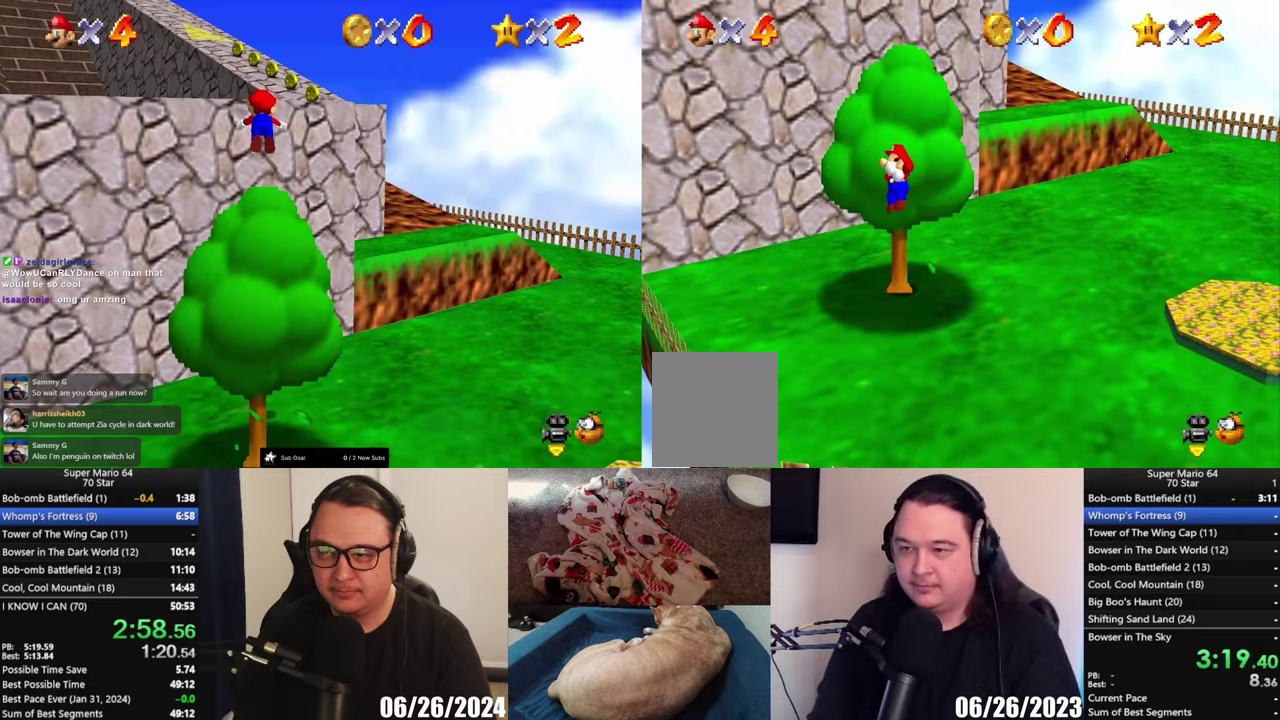
{"buttons": ["A"], "left_stick": "up-right", "right_stick": "center", "events": [[100, "left_stick", "up"], [183, "left_stick", "up-right"], [267, "A", "down"]]}
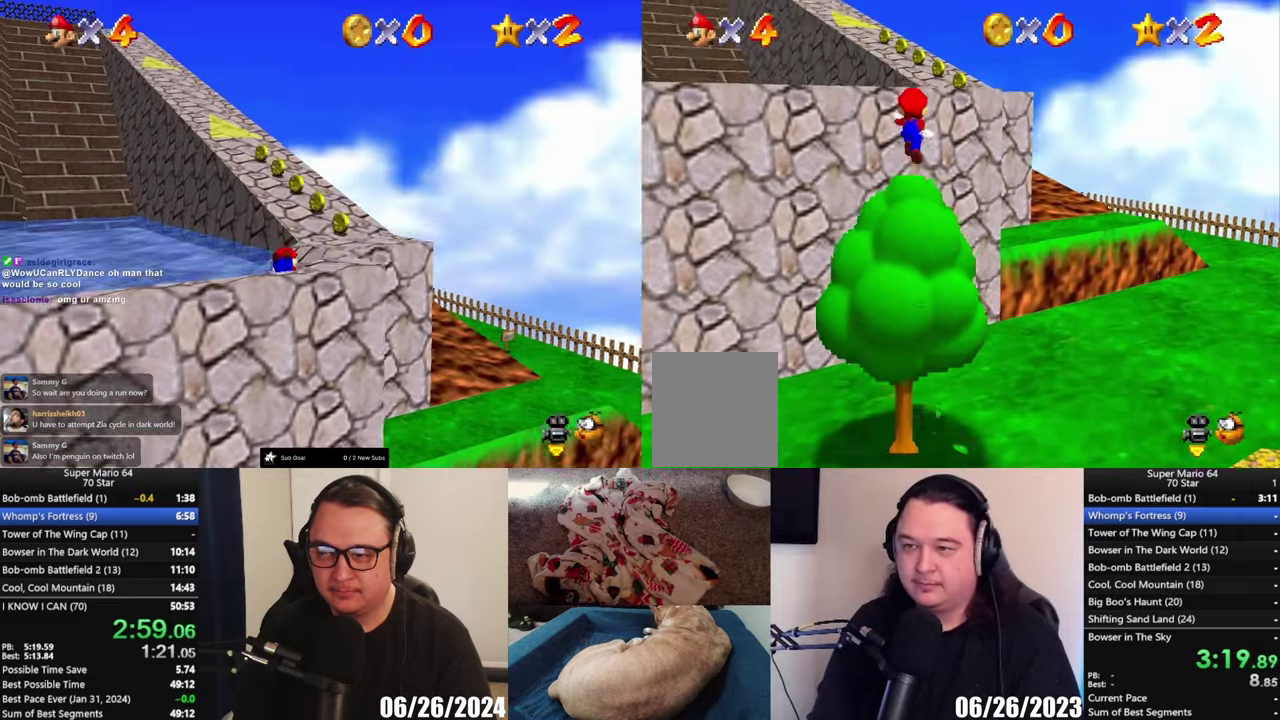
{"buttons": [], "left_stick": "up-right", "right_stick": "center", "events": [[33, "X", "down"], [267, "X", "up"], [300, "A", "up"]]}
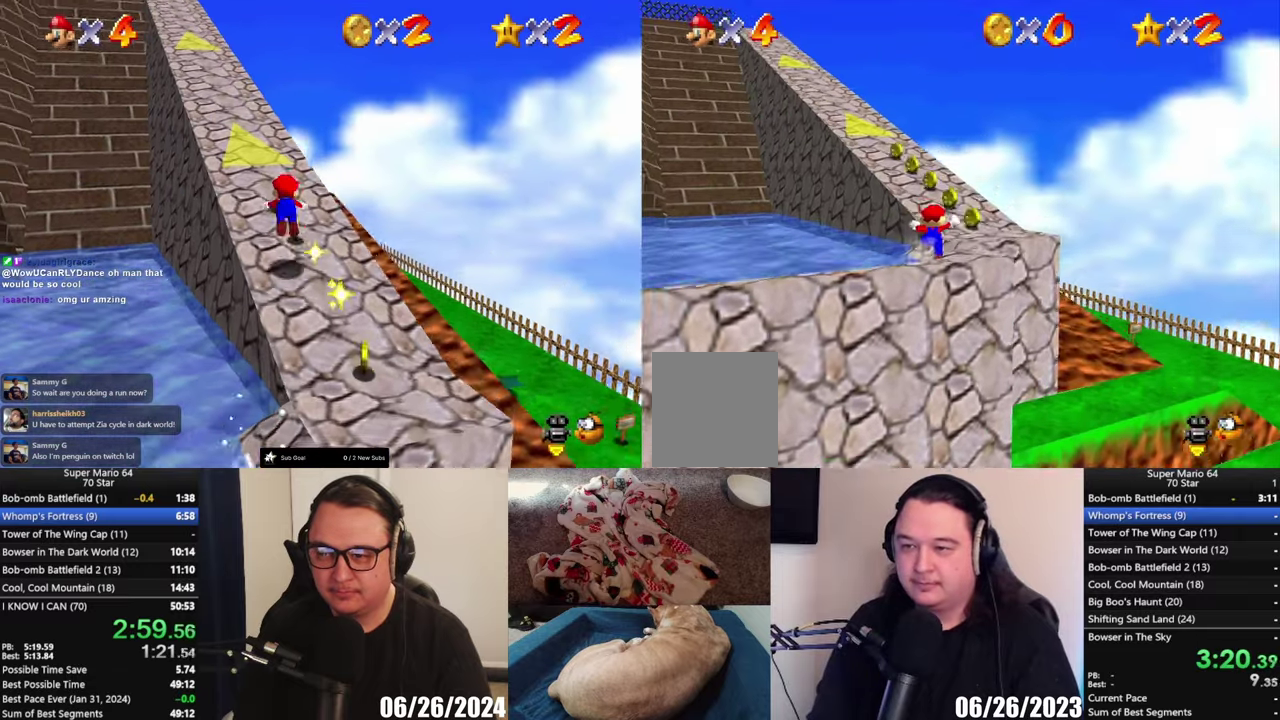
{"buttons": [], "left_stick": "up-left", "right_stick": "center", "events": [[133, "A", "down"], [133, "left_stick", "up"], [300, "A", "up"], [483, "left_stick", "up-left"]]}
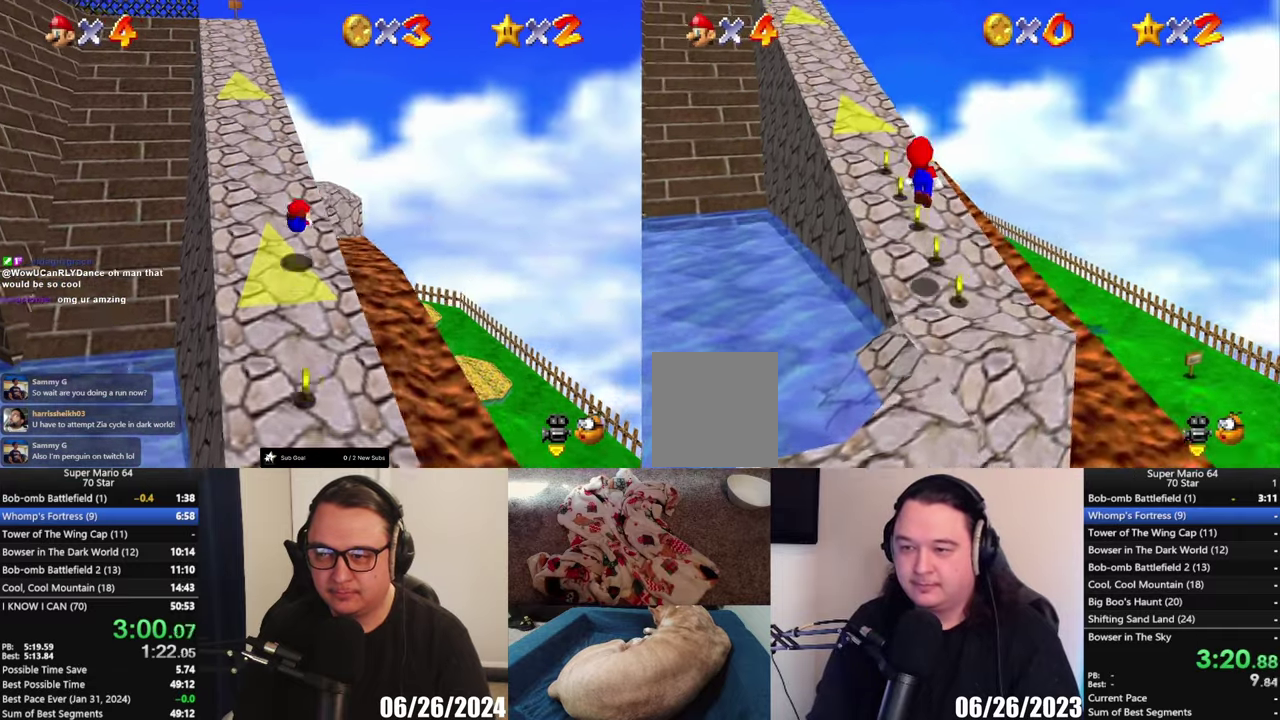
{"buttons": [], "left_stick": "up-left", "right_stick": "center", "events": []}